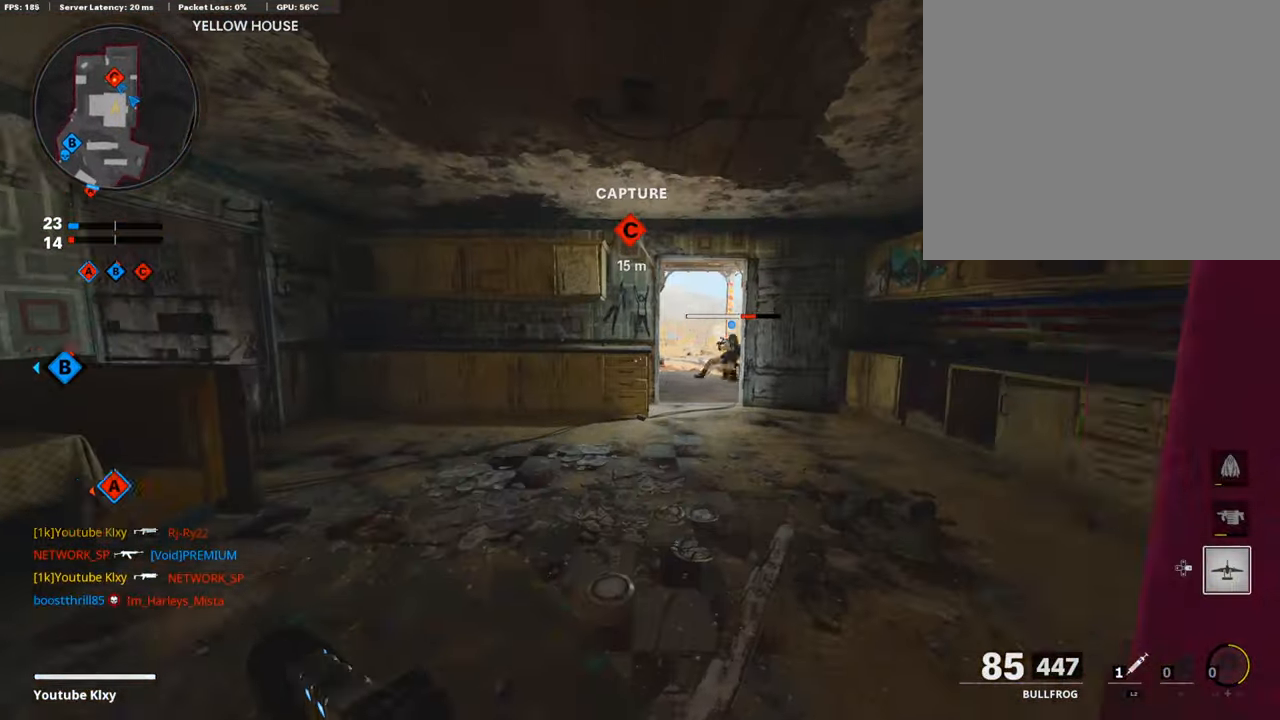
Gameplay with a controller (PlayStation layout); each line is a JSON object with the inputs held at the frame after it. "events" lists button and stick changes between this image and that frame as [ms after this image, input, new state], when the widget could be followed in between.
{"buttons": ["L1", "R1"], "left_stick": "up-right", "right_stick": "left", "events": [[34, "L1", "down"], [270, "right_stick", "down"], [287, "R1", "down"], [455, "right_stick", "left"]]}
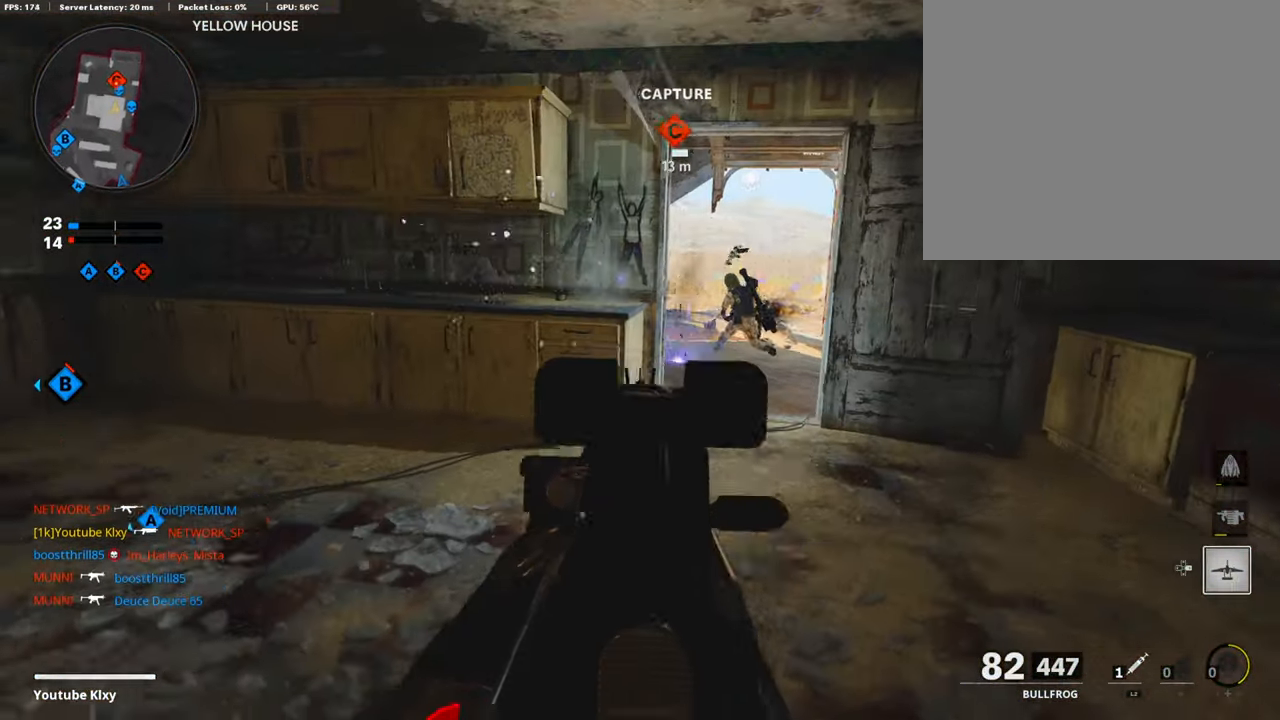
{"buttons": ["L1", "R1"], "left_stick": "up-right", "right_stick": "up-right", "events": [[151, "right_stick", "up-left"], [387, "right_stick", "center"], [454, "right_stick", "up-right"]]}
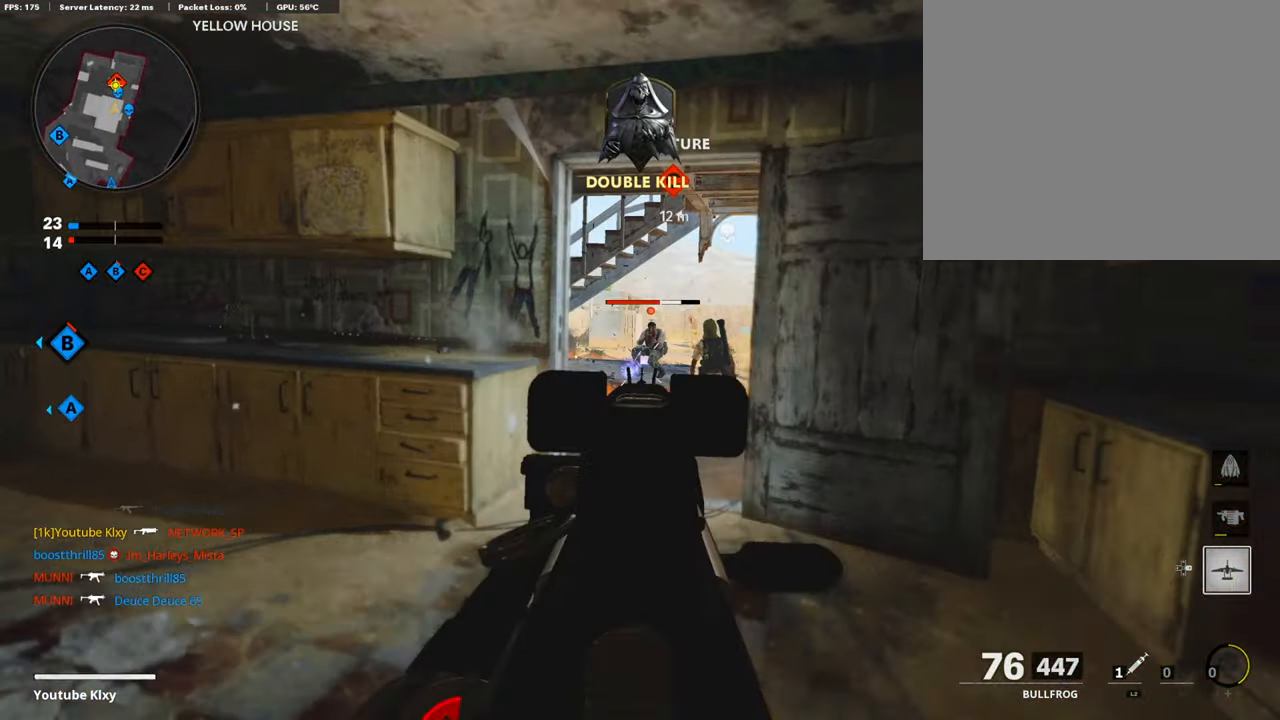
{"buttons": ["L1", "R1"], "left_stick": "left", "right_stick": "center", "events": [[50, "left_stick", "up"], [67, "right_stick", "center"], [168, "left_stick", "left"], [218, "right_stick", "right"], [303, "right_stick", "center"]]}
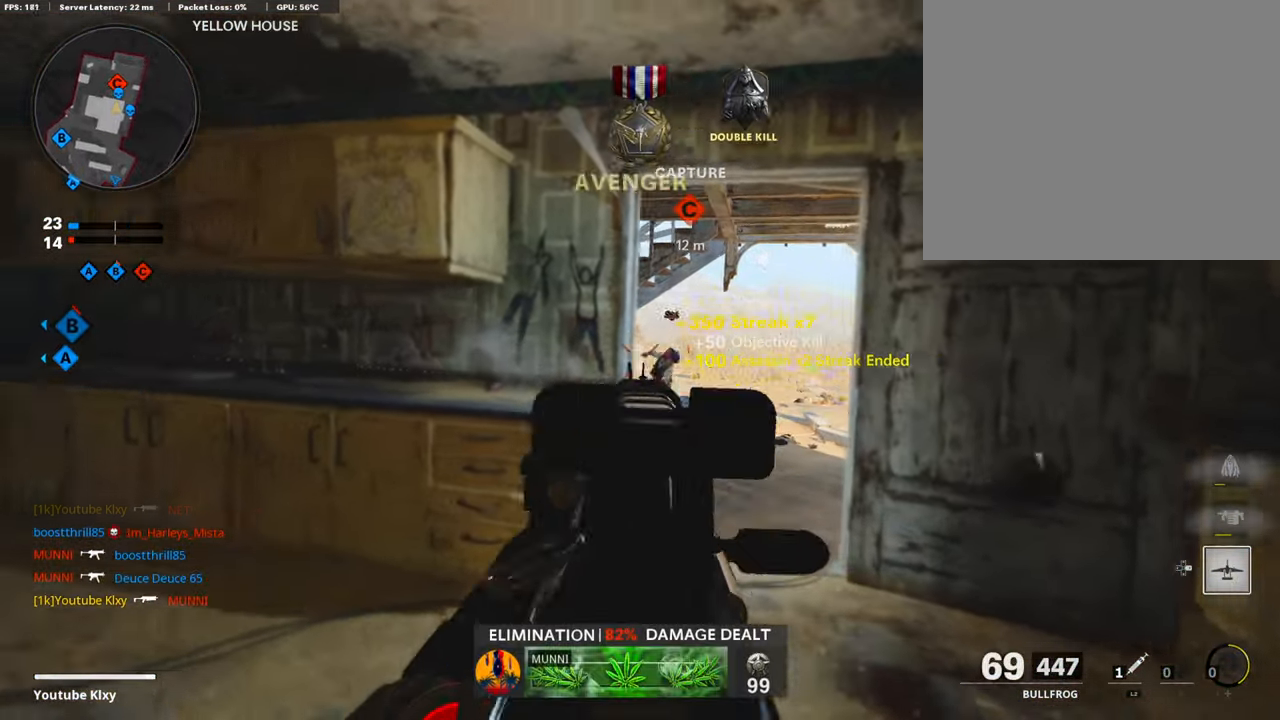
{"buttons": [], "left_stick": "up", "right_stick": "center", "events": [[33, "L1", "up"], [33, "R1", "up"], [33, "right_stick", "left"], [134, "left_stick", "up"], [235, "right_stick", "center"]]}
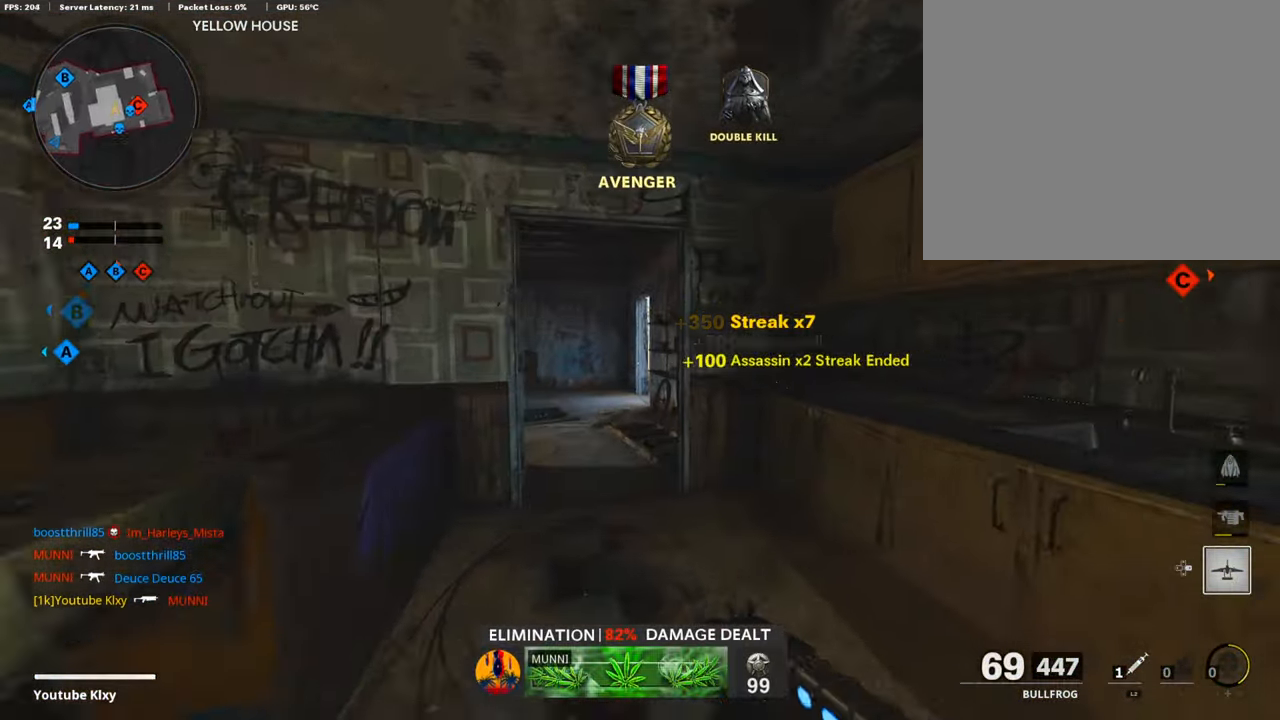
{"buttons": [], "left_stick": "center", "right_stick": "center", "events": [[33, "right_stick", "down"], [219, "right_stick", "center"], [303, "right_stick", "down"], [404, "left_stick", "left"], [404, "right_stick", "center"], [471, "left_stick", "center"]]}
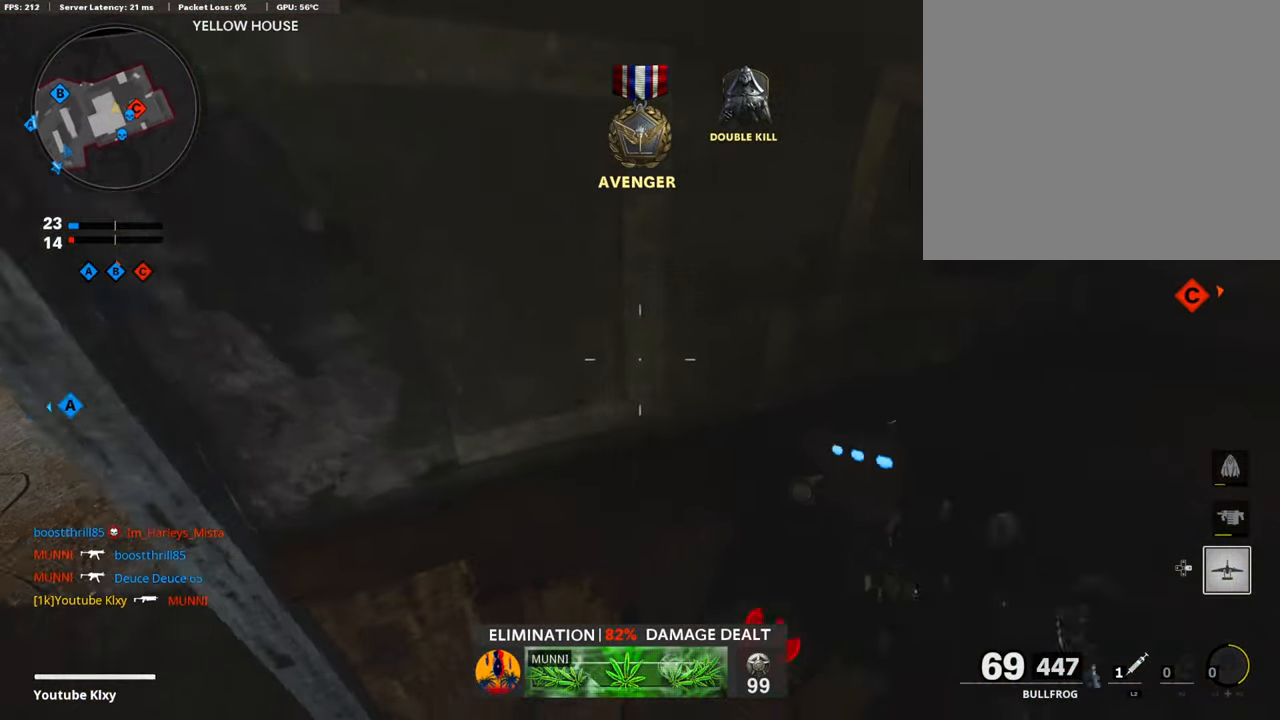
{"buttons": ["L3"], "left_stick": "up", "right_stick": "center", "events": [[185, "left_stick", "left"], [286, "right_stick", "up-left"], [303, "left_stick", "up-left"], [404, "L3", "down"], [437, "right_stick", "center"], [471, "left_stick", "up"]]}
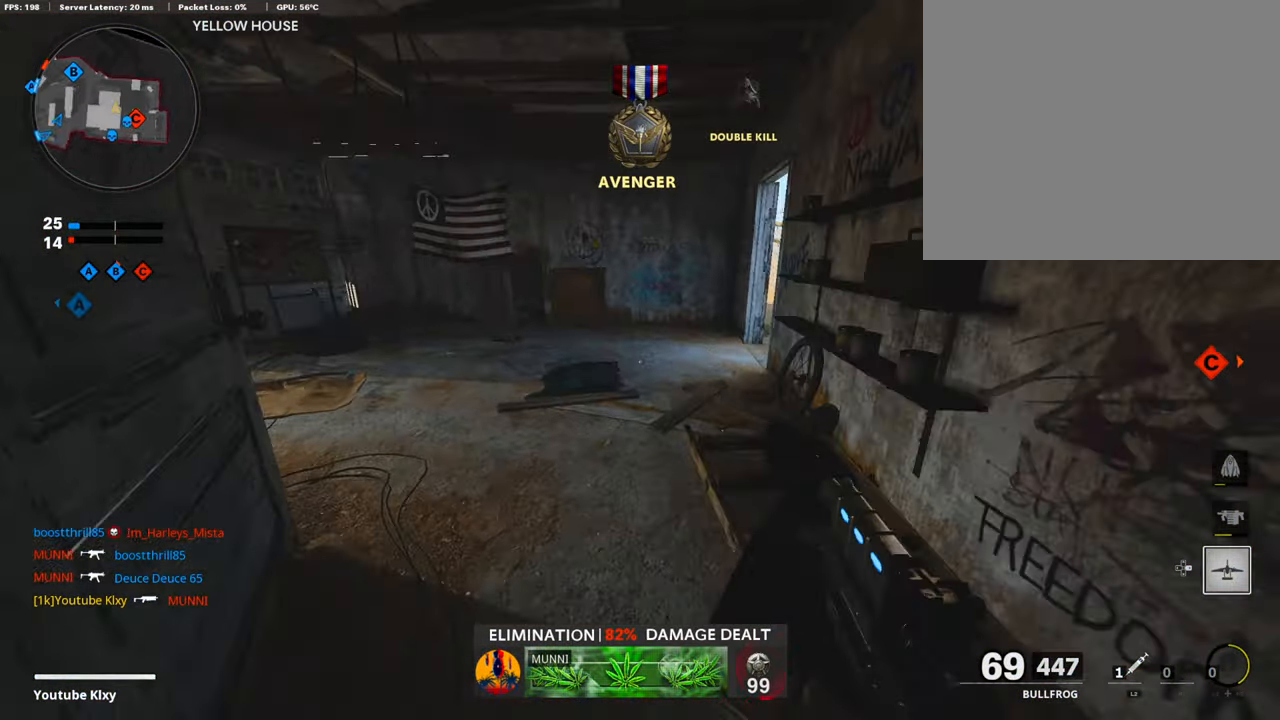
{"buttons": [], "left_stick": "up", "right_stick": "right", "events": [[151, "L3", "up"], [151, "right_stick", "left"], [319, "right_stick", "center"], [437, "right_stick", "right"]]}
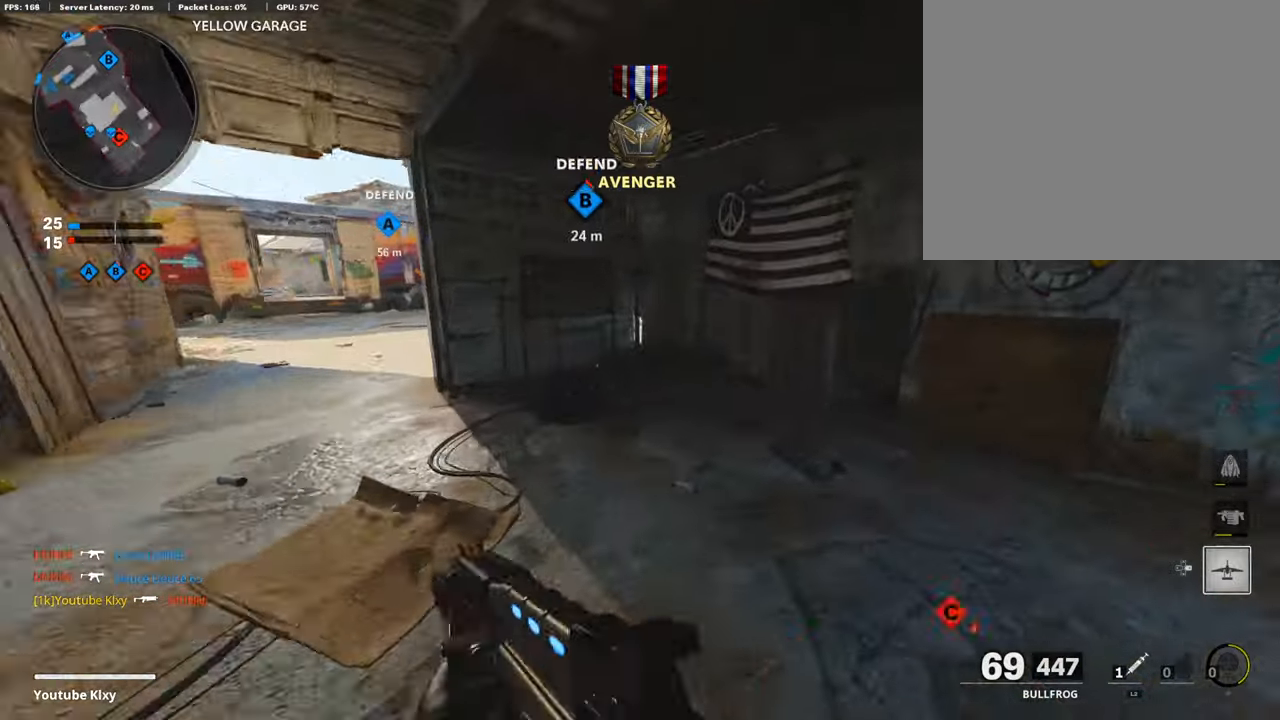
{"buttons": ["L3"], "left_stick": "up-left", "right_stick": "center", "events": [[269, "left_stick", "up-left"], [286, "L3", "down"], [286, "right_stick", "center"]]}
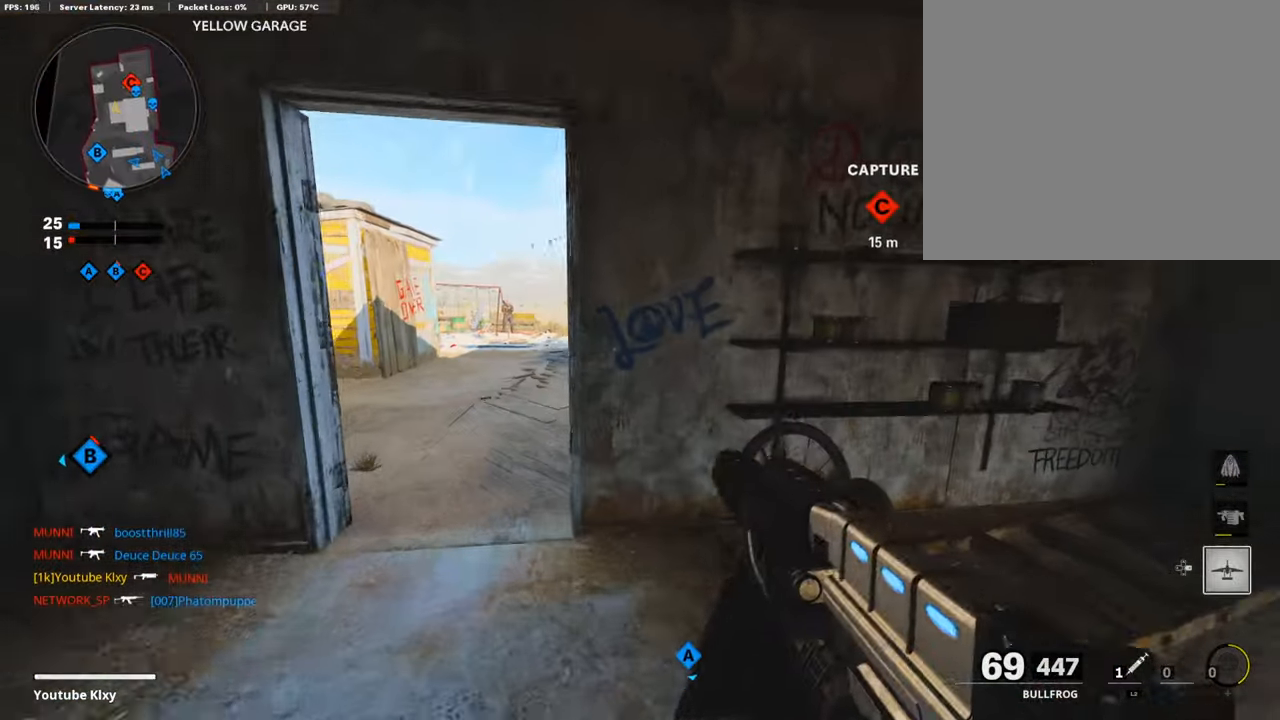
{"buttons": ["L1"], "left_stick": "down-left", "right_stick": "left", "events": [[303, "L3", "up"], [303, "right_stick", "right"], [370, "L1", "down"], [387, "right_stick", "left"], [420, "left_stick", "down-left"]]}
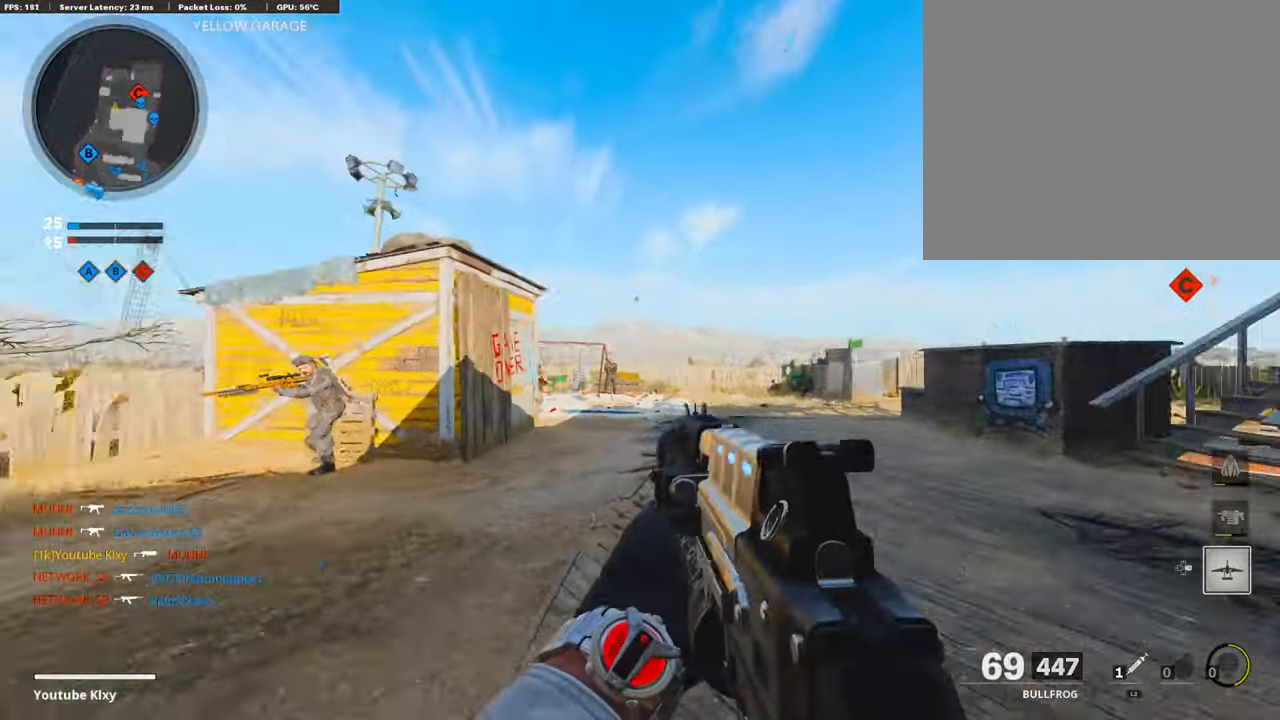
{"buttons": ["L1", "R1"], "left_stick": "down", "right_stick": "down", "events": [[67, "right_stick", "center"], [84, "R1", "down"], [134, "left_stick", "down-right"], [151, "right_stick", "right"], [303, "right_stick", "center"], [353, "right_stick", "down-left"], [387, "left_stick", "down"], [437, "right_stick", "down"]]}
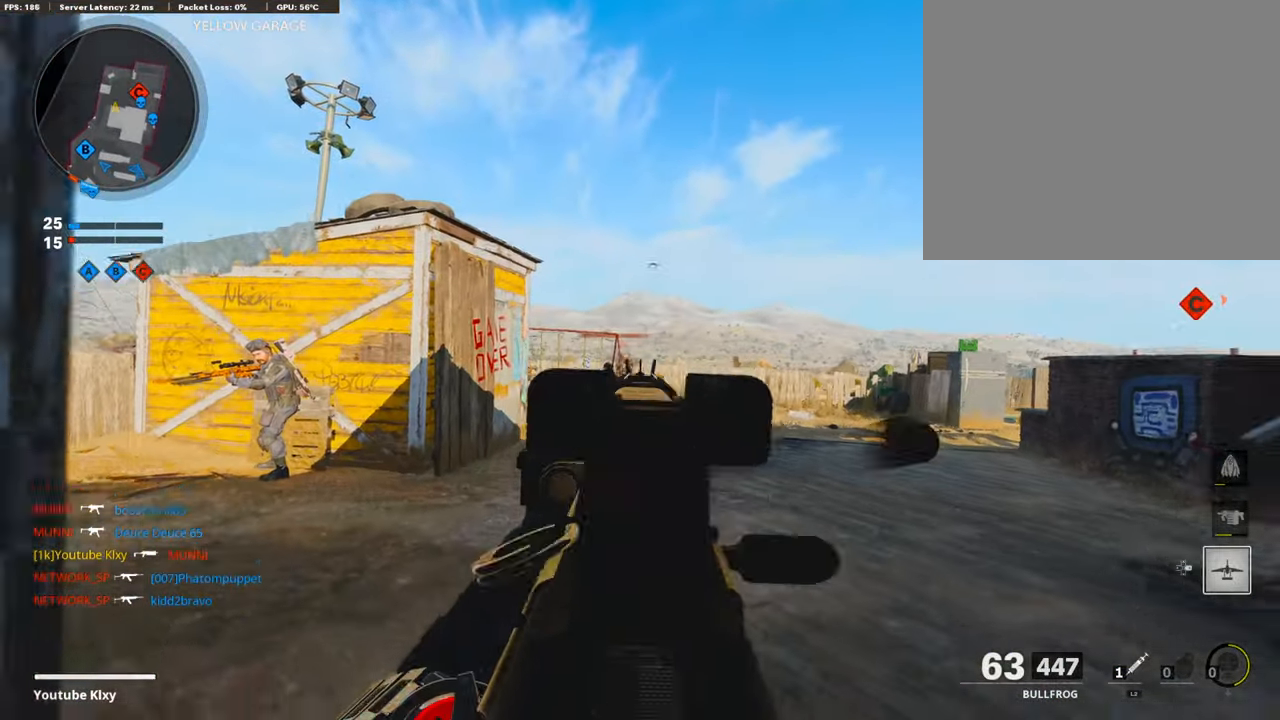
{"buttons": ["L1", "R1"], "left_stick": "down-right", "right_stick": "left", "events": [[50, "right_stick", "down-left"], [168, "right_stick", "down-right"], [218, "left_stick", "down-right"], [303, "right_stick", "center"], [370, "right_stick", "left"]]}
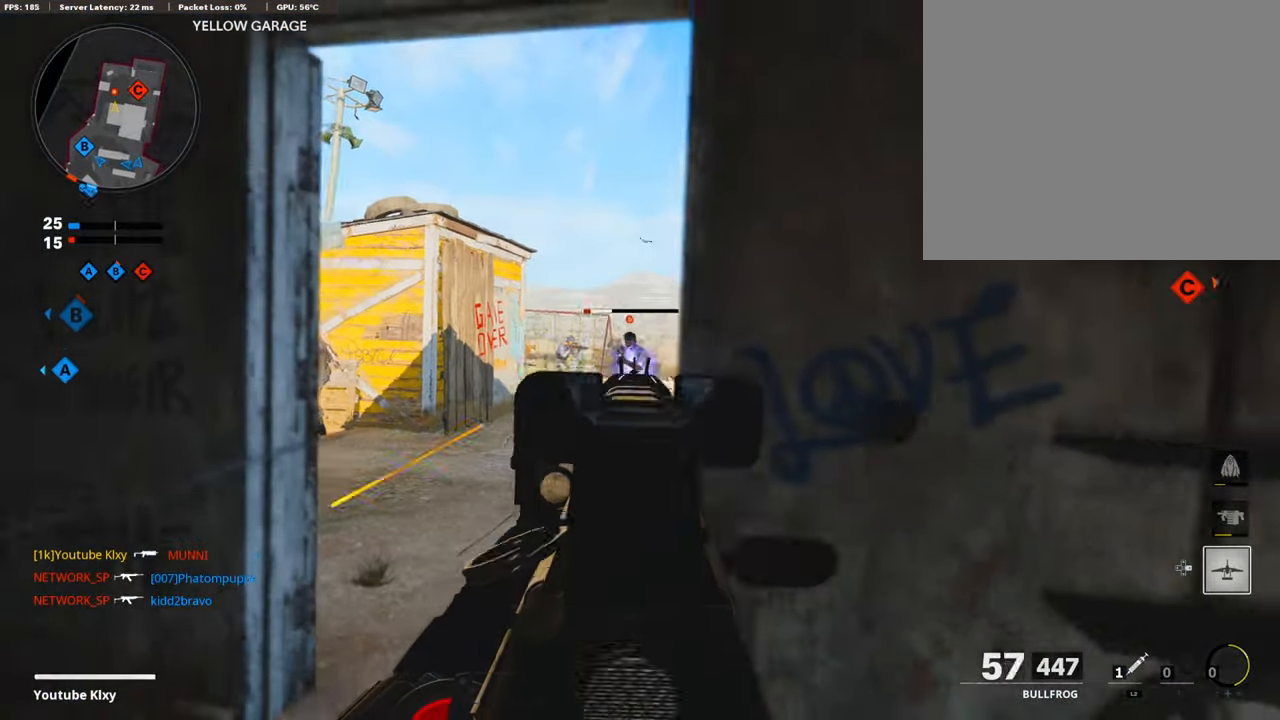
{"buttons": ["SQUARE", "L3"], "left_stick": "up-right", "right_stick": "right", "events": [[84, "right_stick", "center"], [185, "L1", "up"], [269, "left_stick", "right"], [286, "right_stick", "down-right"], [336, "R1", "up"], [370, "left_stick", "up-right"], [404, "right_stick", "right"], [454, "L3", "down"], [505, "SQUARE", "down"]]}
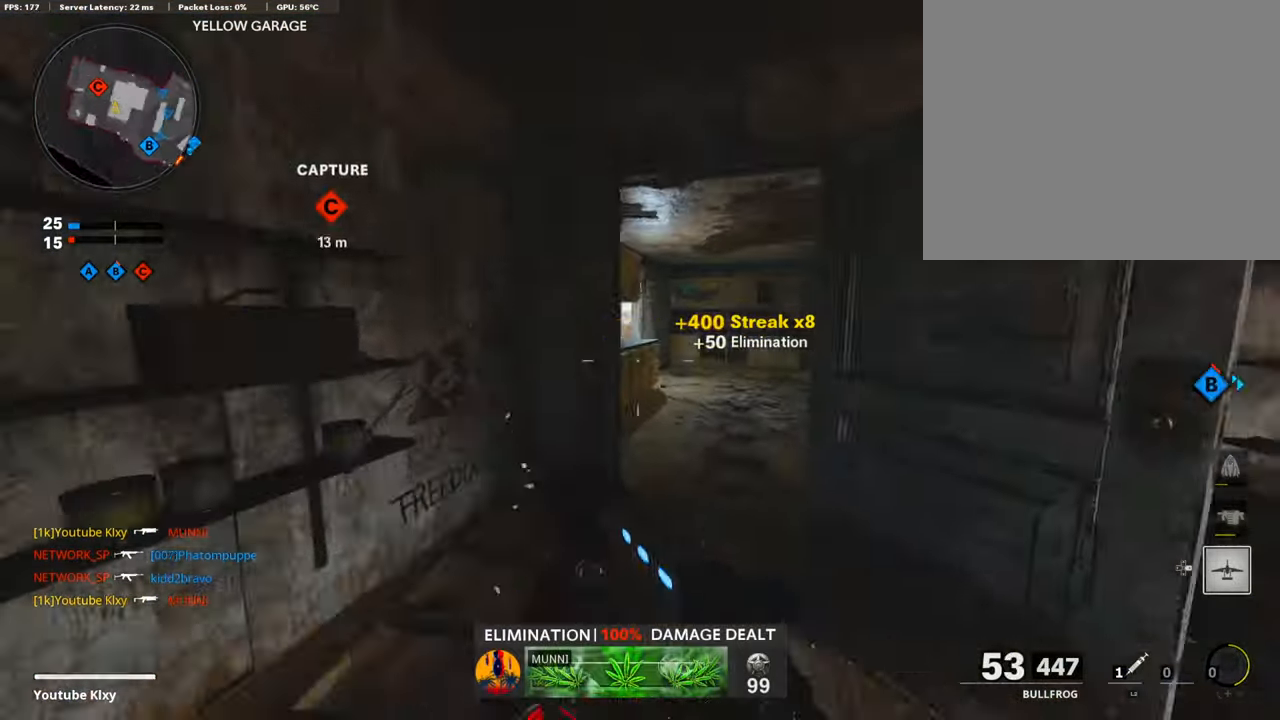
{"buttons": ["L3"], "left_stick": "up-left", "right_stick": "center", "events": [[17, "right_stick", "center"], [67, "L3", "up"], [84, "SQUARE", "up"], [101, "left_stick", "up"], [185, "L3", "down"], [320, "left_stick", "up-left"]]}
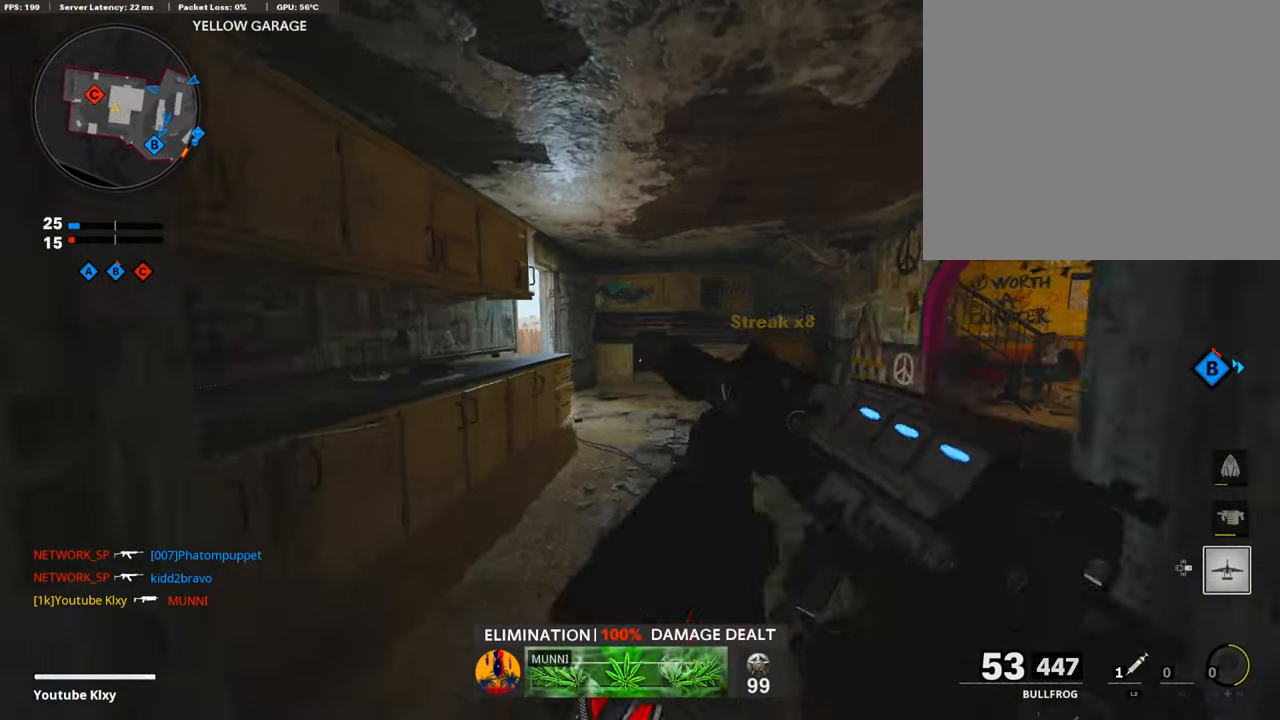
{"buttons": [], "left_stick": "down-left", "right_stick": "right", "events": [[101, "L3", "up"], [134, "right_stick", "right"], [168, "left_stick", "down-left"]]}
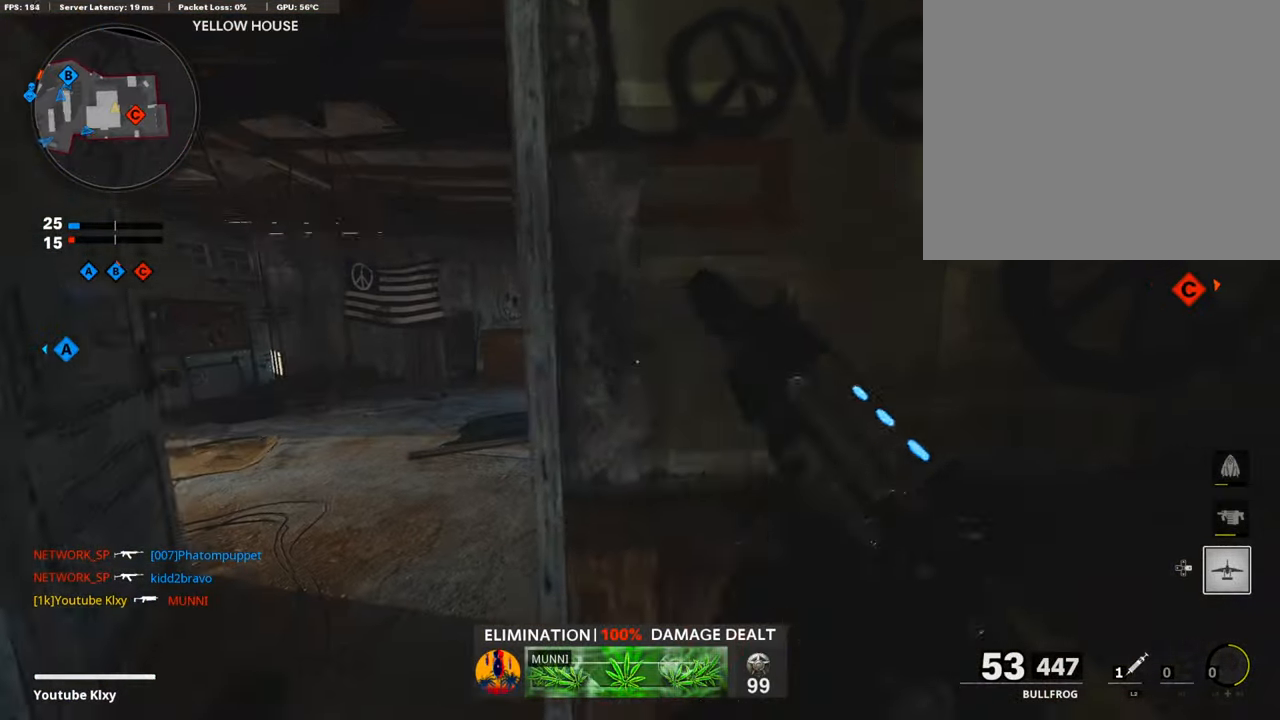
{"buttons": [], "left_stick": "left", "right_stick": "center", "events": [[17, "right_stick", "center"], [50, "left_stick", "up-left"], [135, "left_stick", "up"], [219, "L3", "down"], [236, "left_stick", "up-left"], [320, "right_stick", "right"], [421, "L3", "up"], [421, "left_stick", "left"], [488, "right_stick", "center"]]}
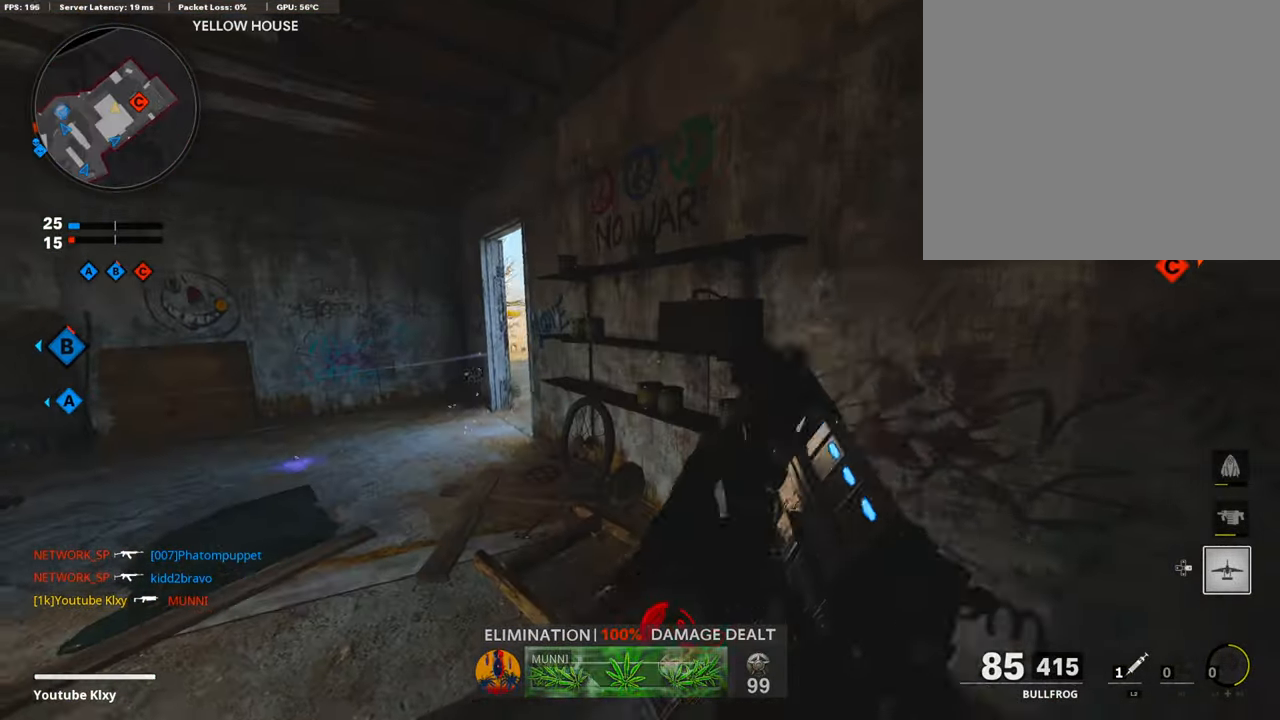
{"buttons": ["L1"], "left_stick": "down-left", "right_stick": "center", "events": [[67, "left_stick", "up-left"], [168, "L3", "down"], [269, "L3", "up"], [370, "left_stick", "down-left"], [454, "L1", "down"]]}
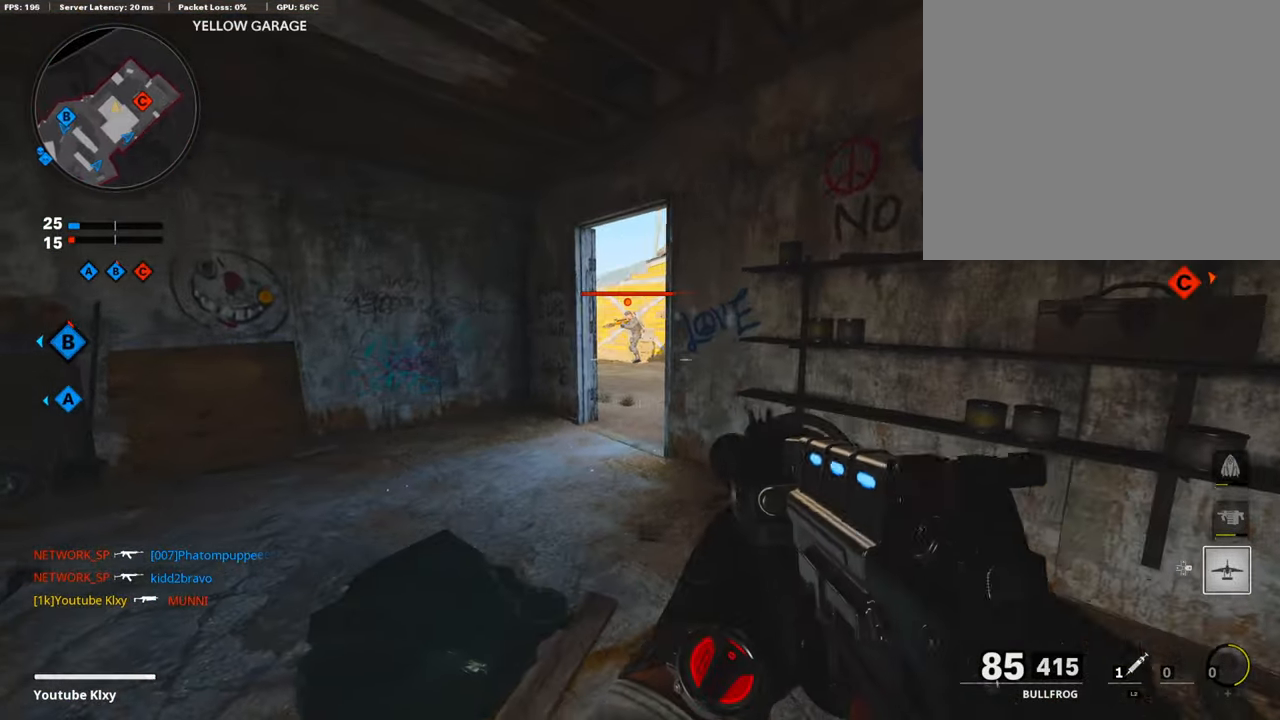
{"buttons": ["L1", "R1"], "left_stick": "right", "right_stick": "left", "events": [[50, "right_stick", "right"], [168, "right_stick", "center"], [219, "right_stick", "up"], [269, "R1", "down"], [319, "left_stick", "right"], [353, "right_stick", "center"], [471, "right_stick", "left"]]}
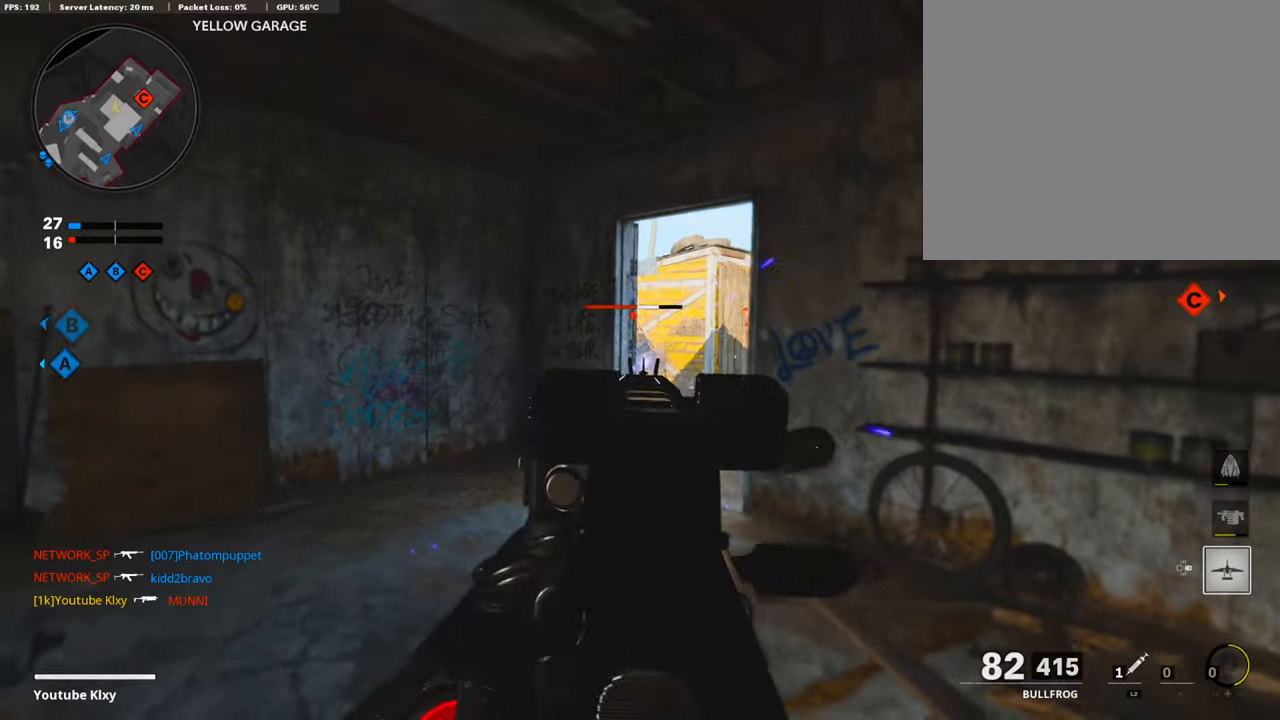
{"buttons": ["L1", "R1"], "left_stick": "left", "right_stick": "center", "events": [[185, "left_stick", "center"], [252, "right_stick", "center"], [336, "left_stick", "right"], [488, "left_stick", "left"]]}
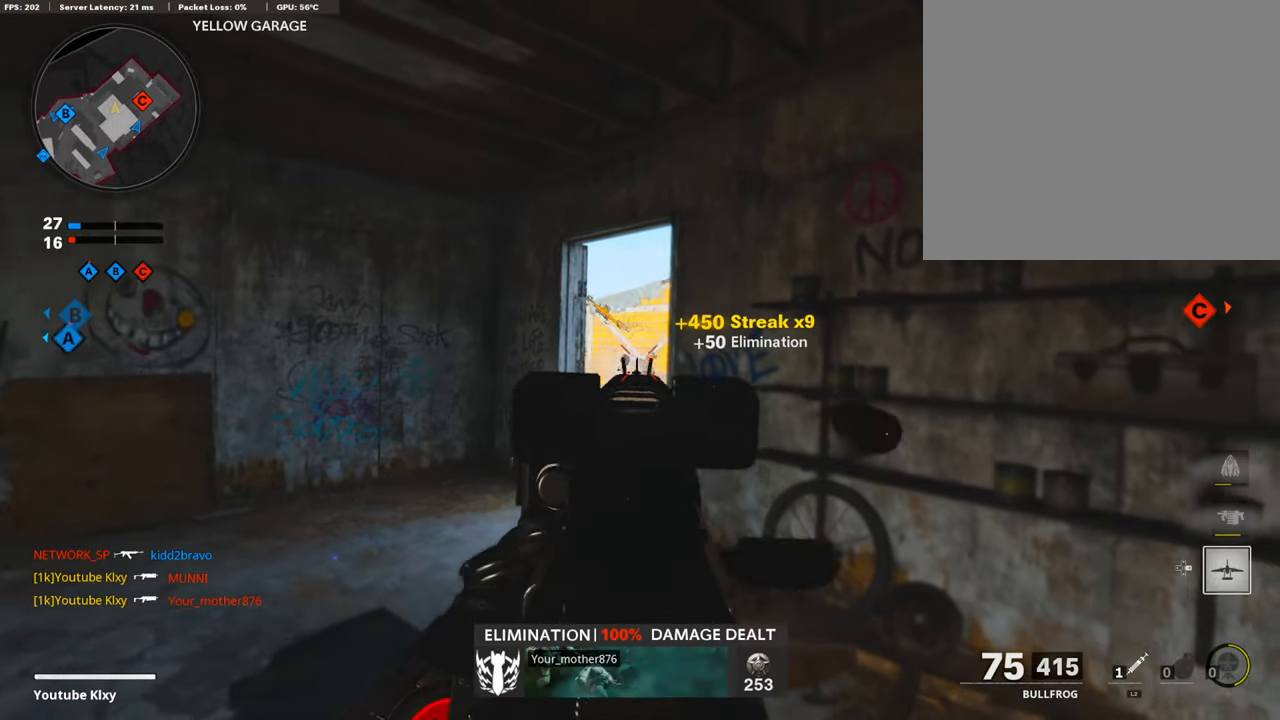
{"buttons": [], "left_stick": "left", "right_stick": "center", "events": [[33, "L1", "up"], [50, "R1", "up"], [50, "right_stick", "down-right"], [134, "right_stick", "center"]]}
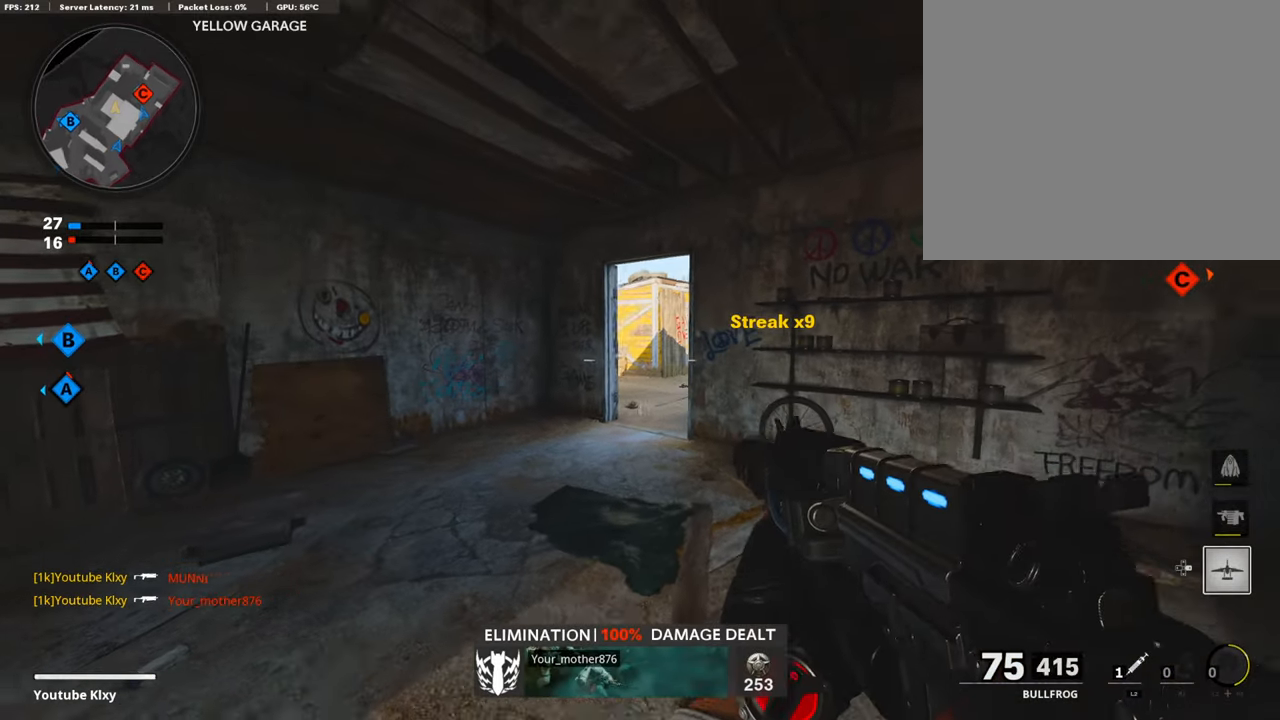
{"buttons": ["L1", "R1"], "left_stick": "left", "right_stick": "center", "events": [[33, "L1", "down"], [67, "right_stick", "right"], [118, "L1", "up"], [320, "L1", "down"], [421, "right_stick", "center"], [471, "R1", "down"]]}
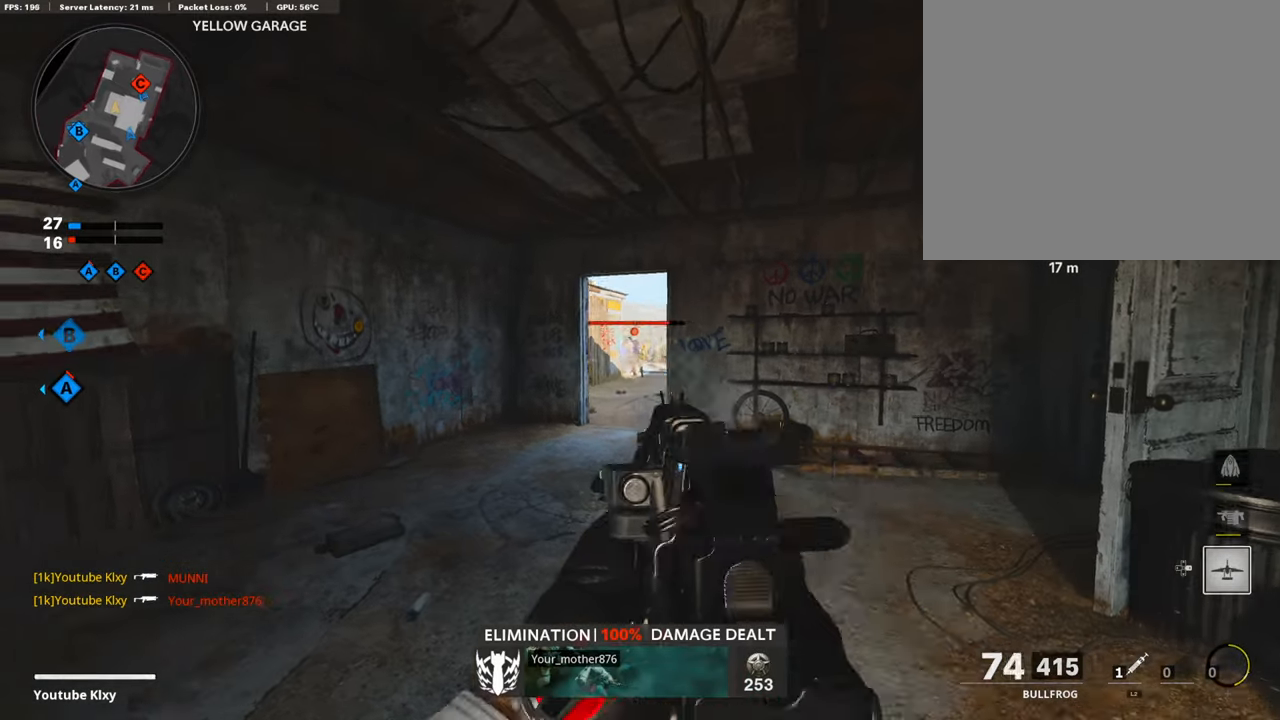
{"buttons": ["L1", "R1"], "left_stick": "center", "right_stick": "center", "events": [[33, "left_stick", "center"], [134, "left_stick", "right"], [134, "right_stick", "left"], [269, "right_stick", "center"], [336, "right_stick", "right"], [454, "right_stick", "center"], [471, "left_stick", "center"]]}
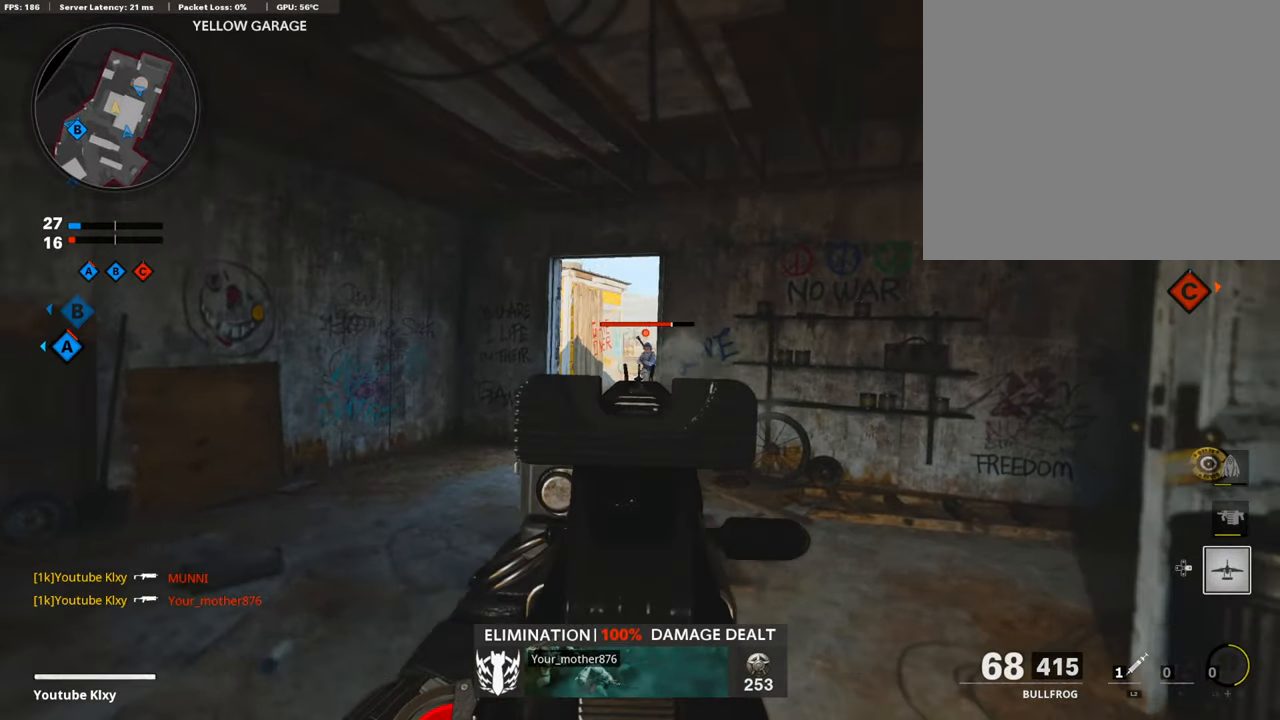
{"buttons": ["L1", "R1"], "left_stick": "left", "right_stick": "center", "events": [[17, "left_stick", "right"], [34, "left_stick", "left"], [118, "right_stick", "down-right"], [185, "right_stick", "center"], [236, "right_stick", "down-right"], [438, "right_stick", "center"]]}
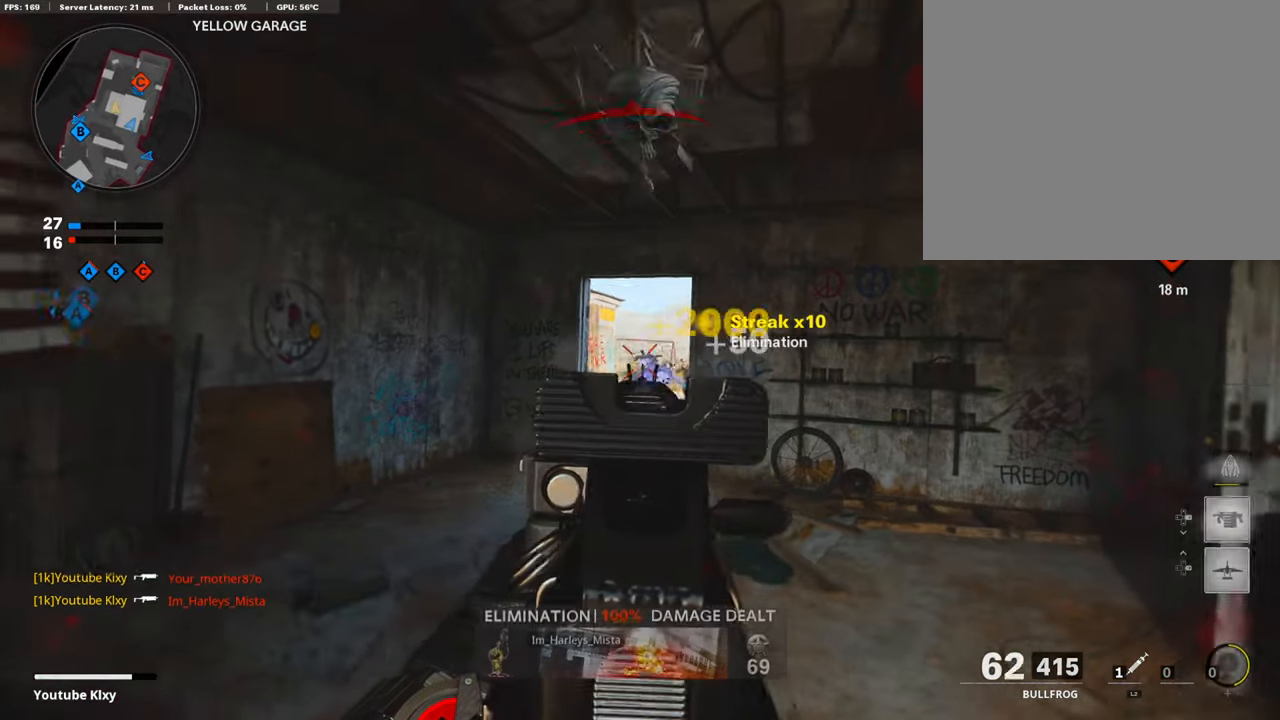
{"buttons": ["L2"], "left_stick": "up-right", "right_stick": "center", "events": [[50, "left_stick", "up-right"], [101, "left_stick", "right"], [252, "right_stick", "down"], [320, "L1", "up"], [320, "R1", "up"], [320, "left_stick", "up-right"], [387, "L2", "down"], [387, "right_stick", "center"]]}
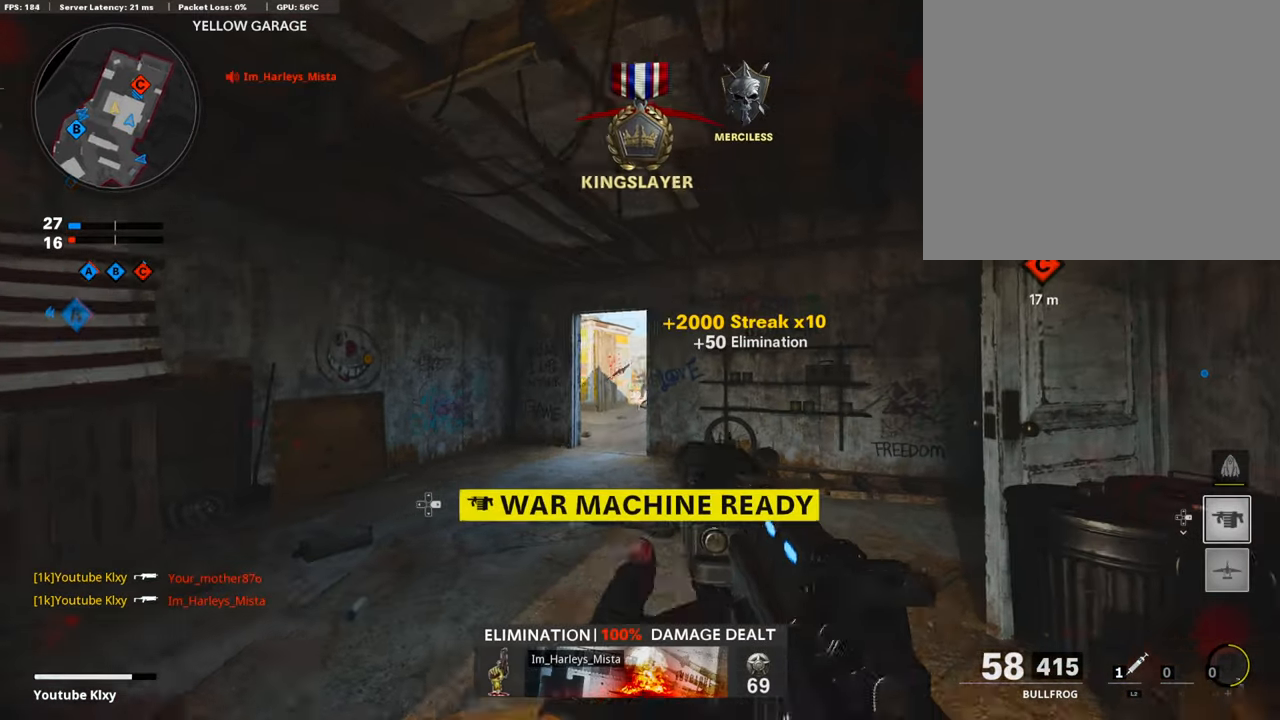
{"buttons": ["L3"], "left_stick": "up", "right_stick": "right", "events": [[34, "L2", "up"], [84, "right_stick", "down-right"], [118, "L3", "down"], [118, "left_stick", "up"], [370, "right_stick", "right"]]}
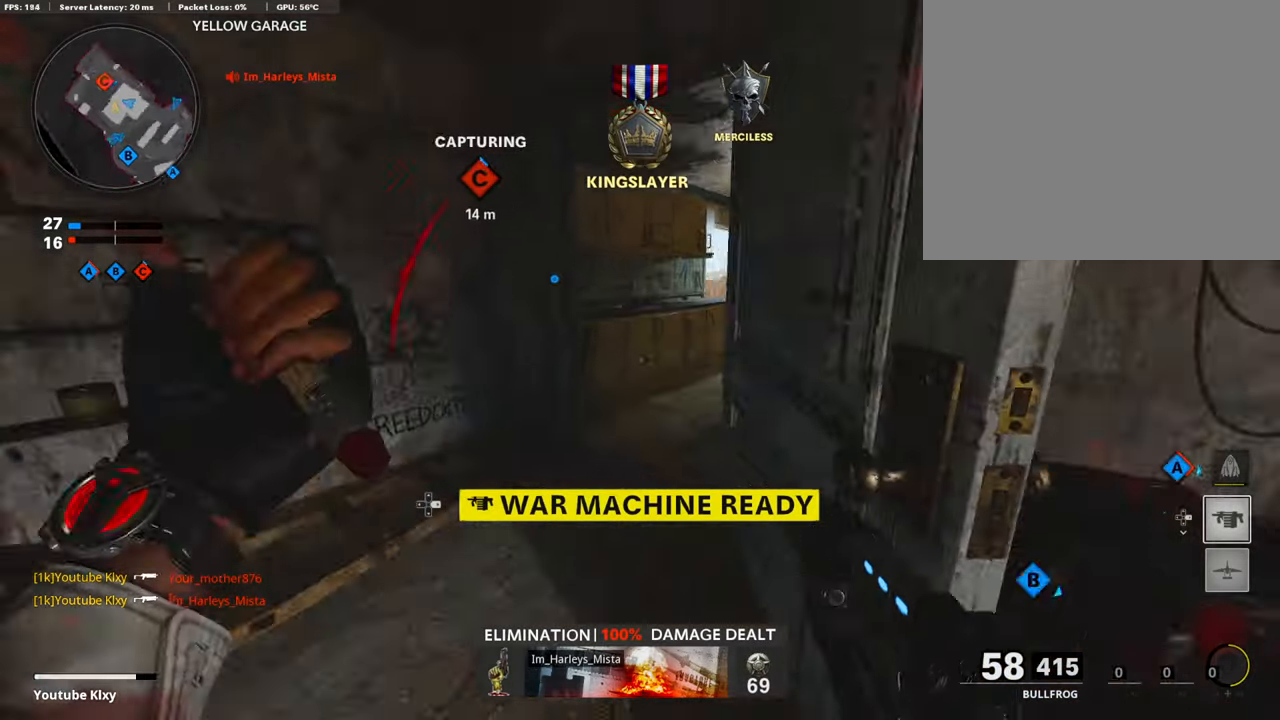
{"buttons": [], "left_stick": "up", "right_stick": "center", "events": [[51, "right_stick", "center"], [236, "L3", "up"], [337, "L3", "down"], [488, "L3", "up"]]}
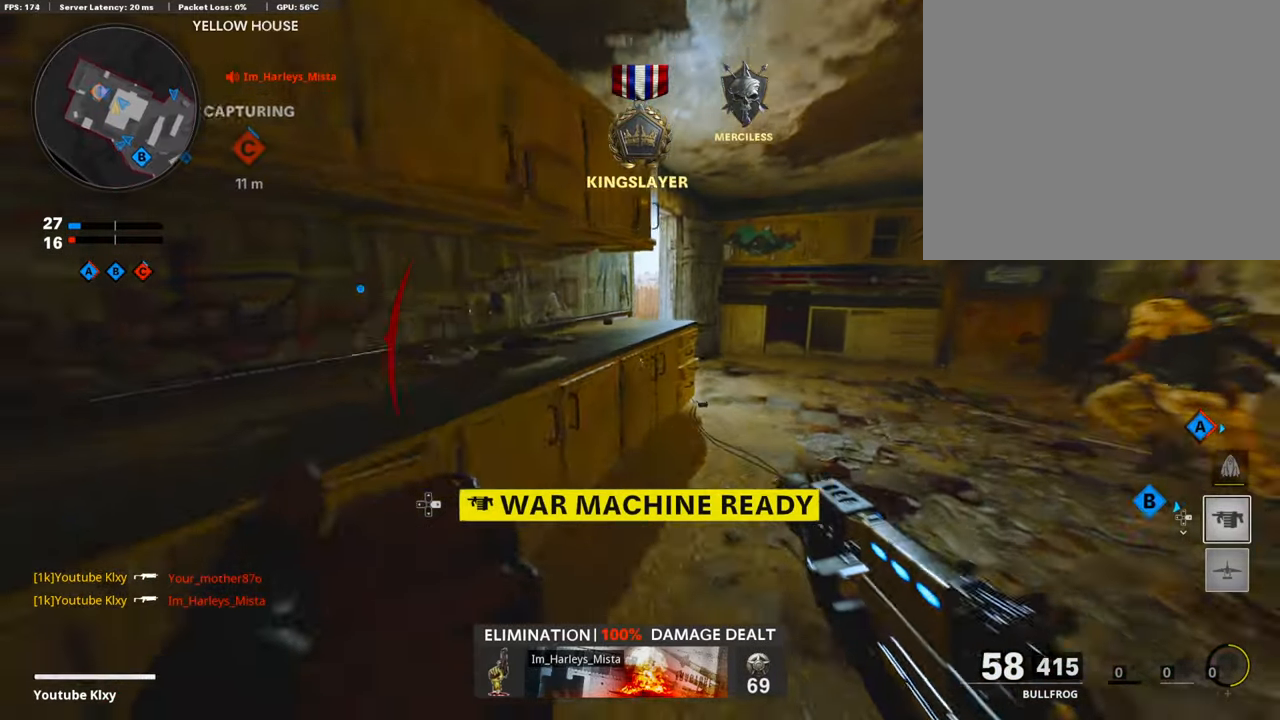
{"buttons": [], "left_stick": "right", "right_stick": "center", "events": [[51, "left_stick", "up-right"], [404, "left_stick", "right"], [438, "right_stick", "right"], [505, "right_stick", "center"]]}
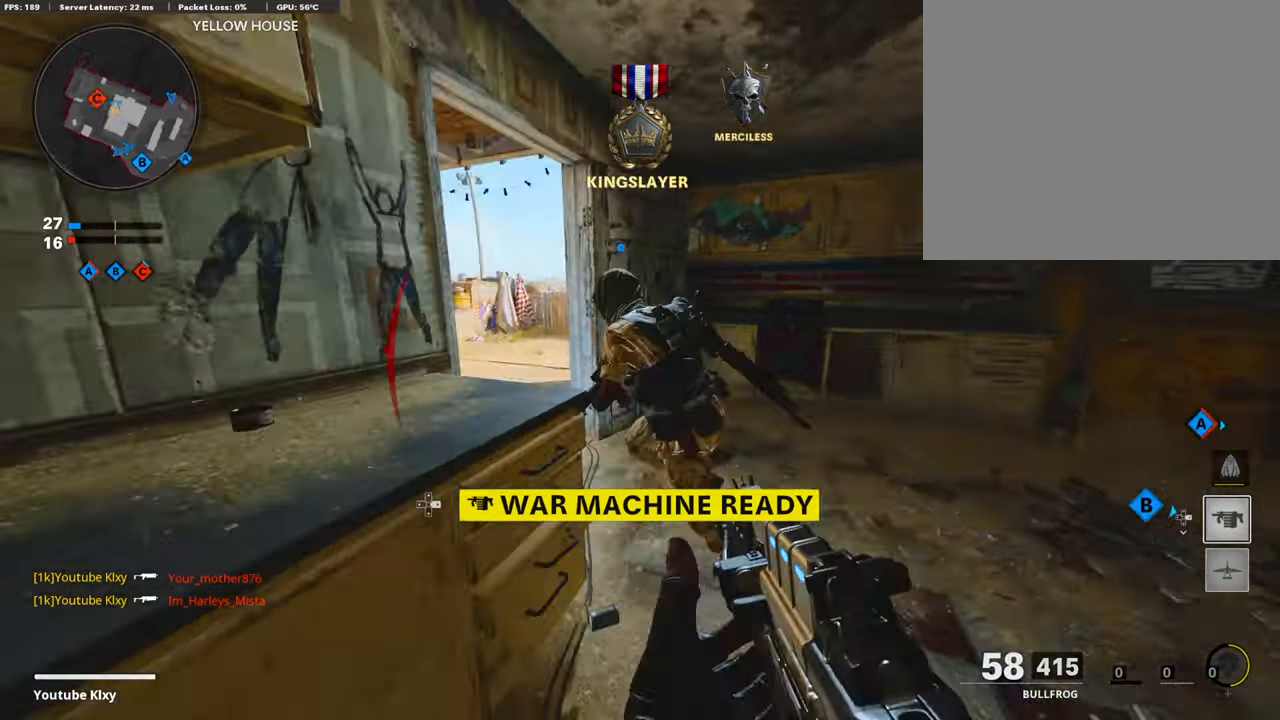
{"buttons": ["L3"], "left_stick": "up", "right_stick": "left", "events": [[51, "right_stick", "left"], [151, "L3", "down"], [168, "left_stick", "up"], [388, "right_stick", "center"], [489, "right_stick", "left"]]}
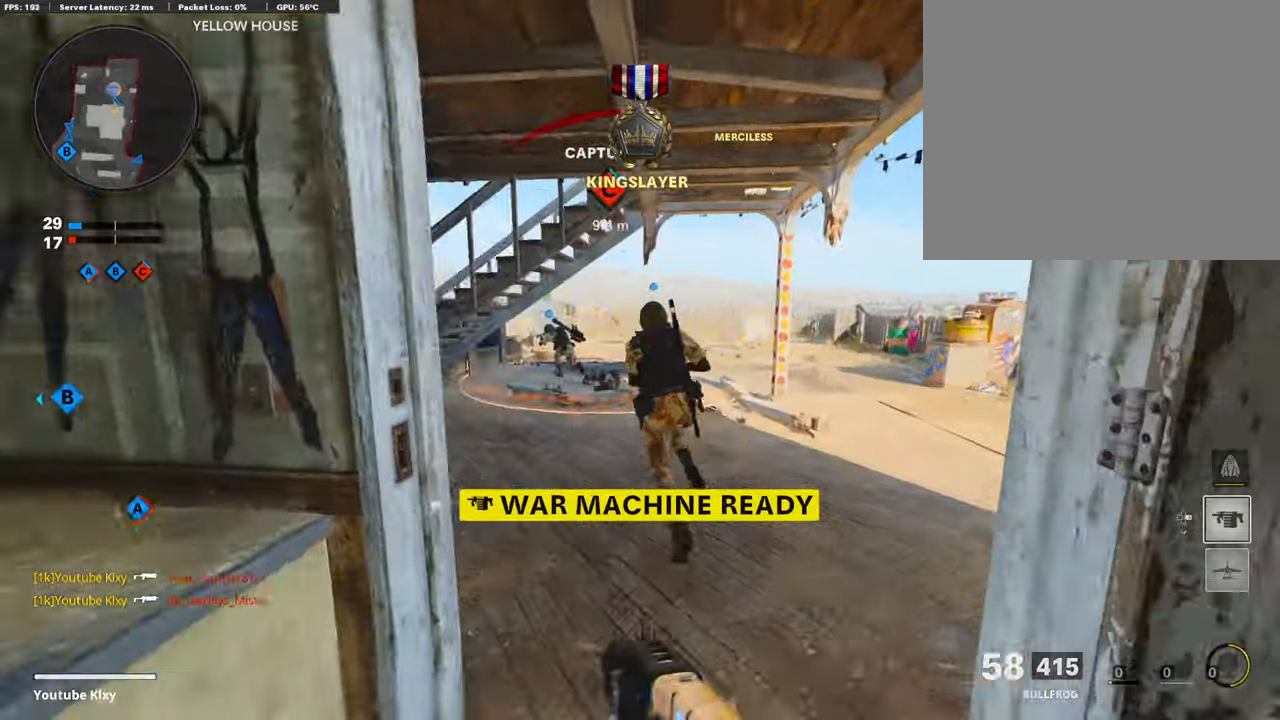
{"buttons": ["L1"], "left_stick": "left", "right_stick": "center", "events": [[168, "L1", "down"], [168, "L3", "up"], [185, "right_stick", "center"], [269, "left_stick", "left"]]}
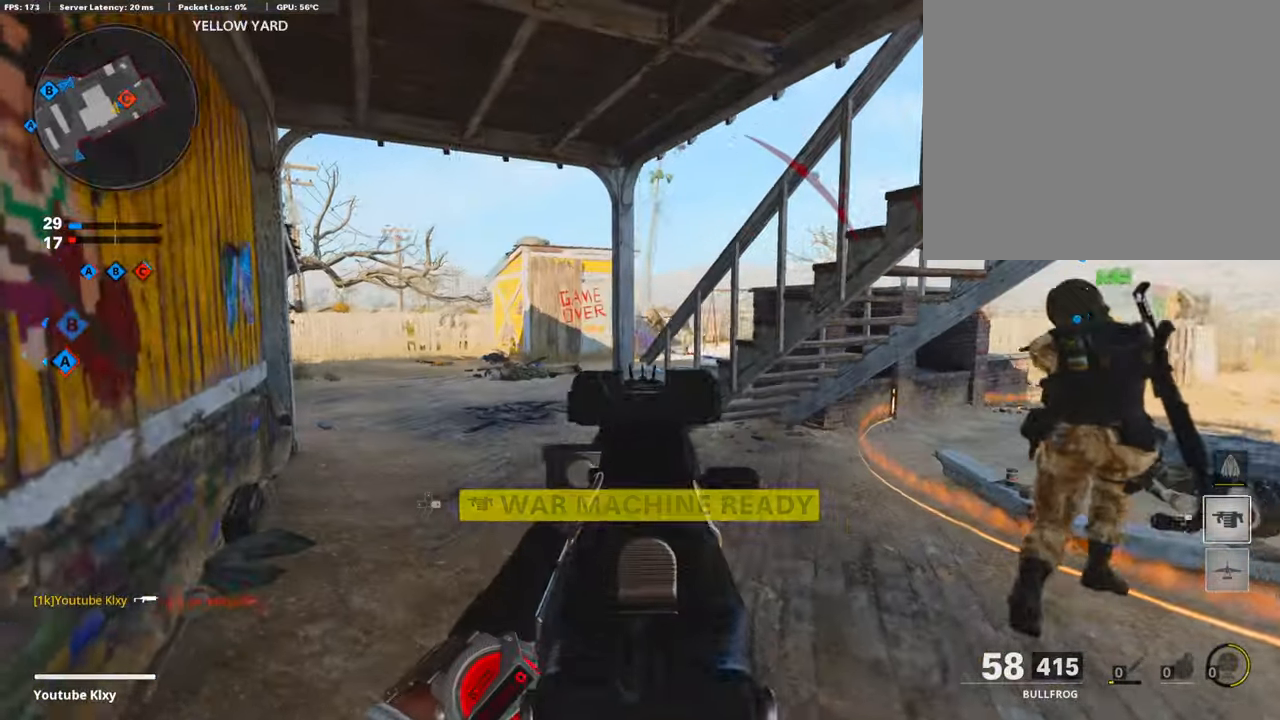
{"buttons": ["L1", "R1"], "left_stick": "left", "right_stick": "center", "events": [[67, "left_stick", "up-right"], [135, "right_stick", "up-right"], [219, "R1", "down"], [320, "right_stick", "center"], [353, "left_stick", "left"]]}
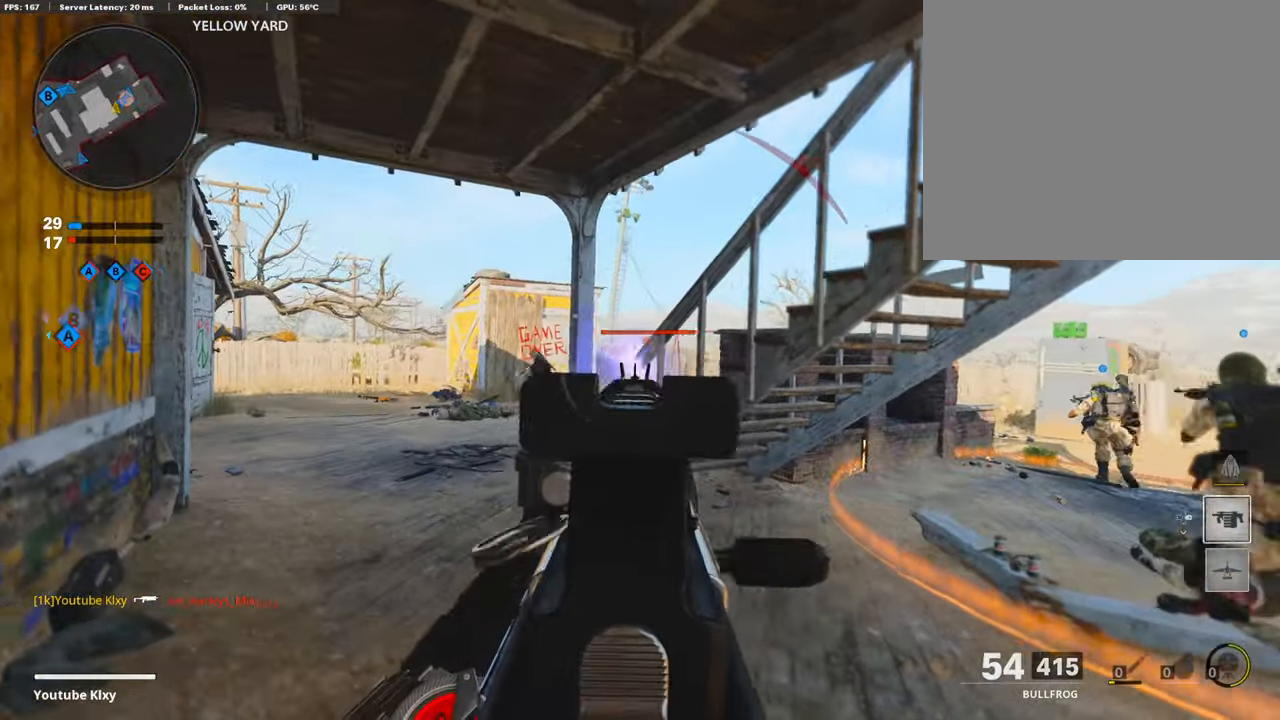
{"buttons": ["L1", "R1"], "left_stick": "right", "right_stick": "left", "events": [[34, "left_stick", "up"], [34, "right_stick", "down-left"], [168, "right_stick", "center"], [236, "left_stick", "right"], [404, "right_stick", "left"]]}